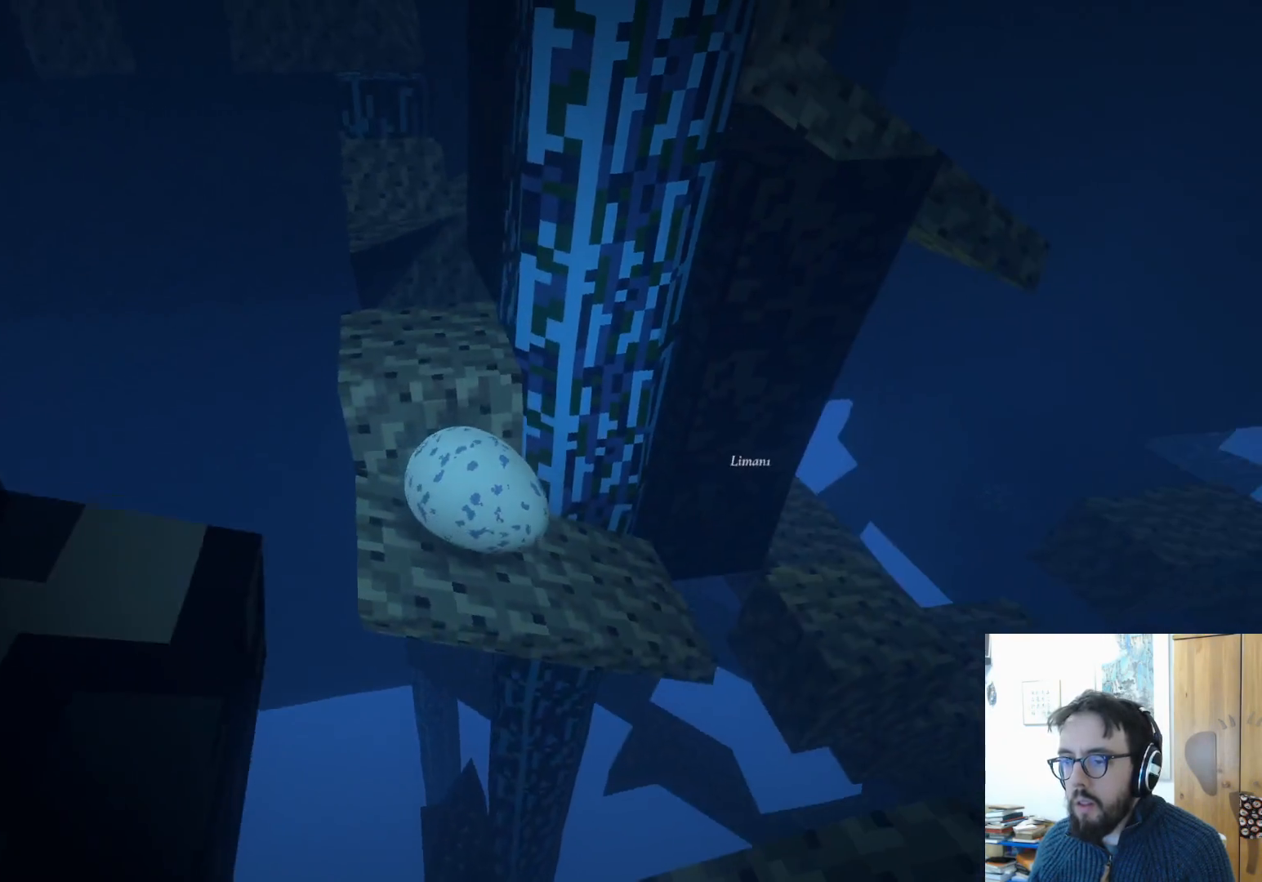
Gameplay with a controller (Xbox layout); each line is a JSON object with the inputs held at the frame after it. "events" lists button and stick changes between this image and that frame as [ms after this image, input, new state], when the widget could be followed in between. Not read: R3.
{"buttons": [], "left_stick": "left", "right_stick": "up", "events": [[67, "right_stick", "up"], [83, "left_stick", "up-left"], [183, "left_stick", "left"]]}
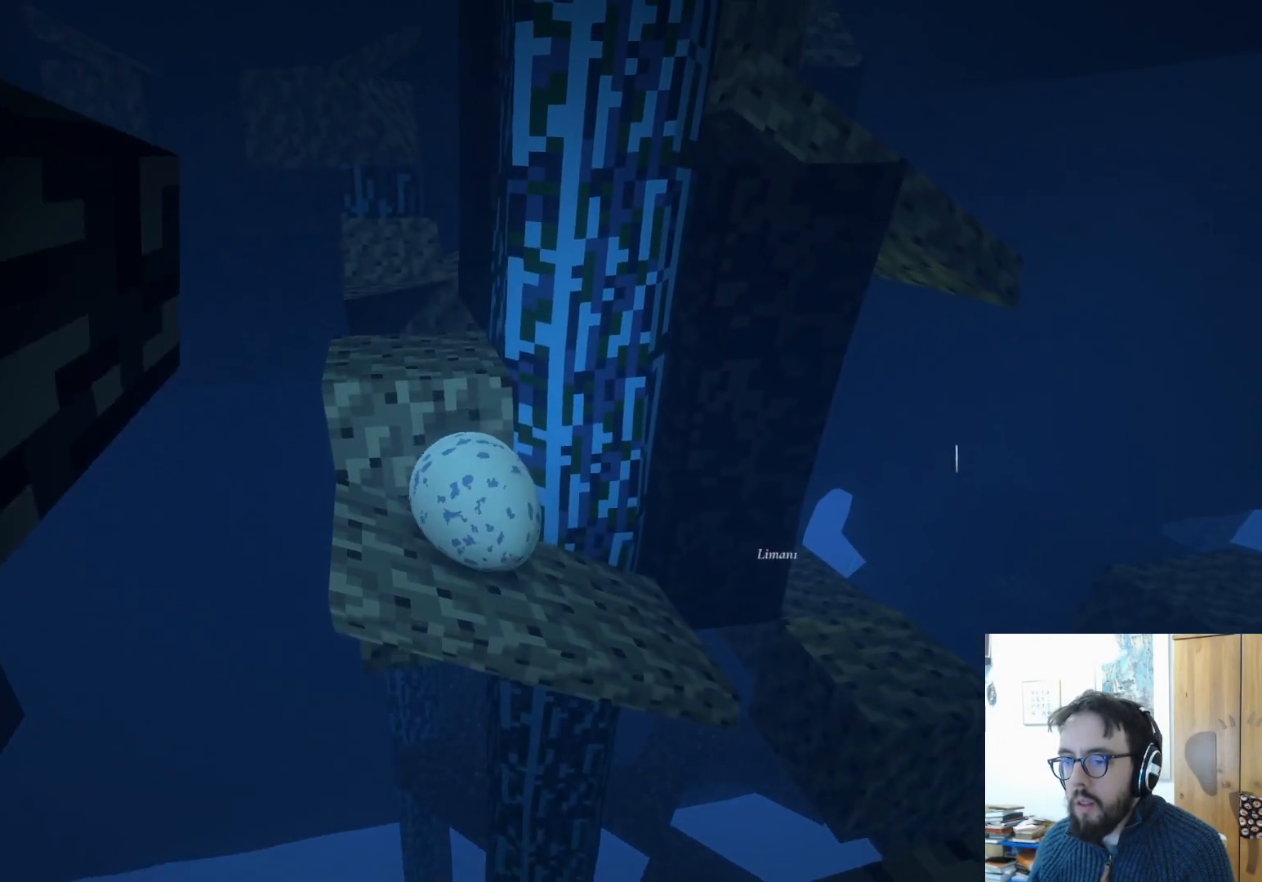
{"buttons": [], "left_stick": "up", "right_stick": "down-left", "events": [[167, "left_stick", "up"], [300, "right_stick", "up-left"], [483, "right_stick", "down-left"]]}
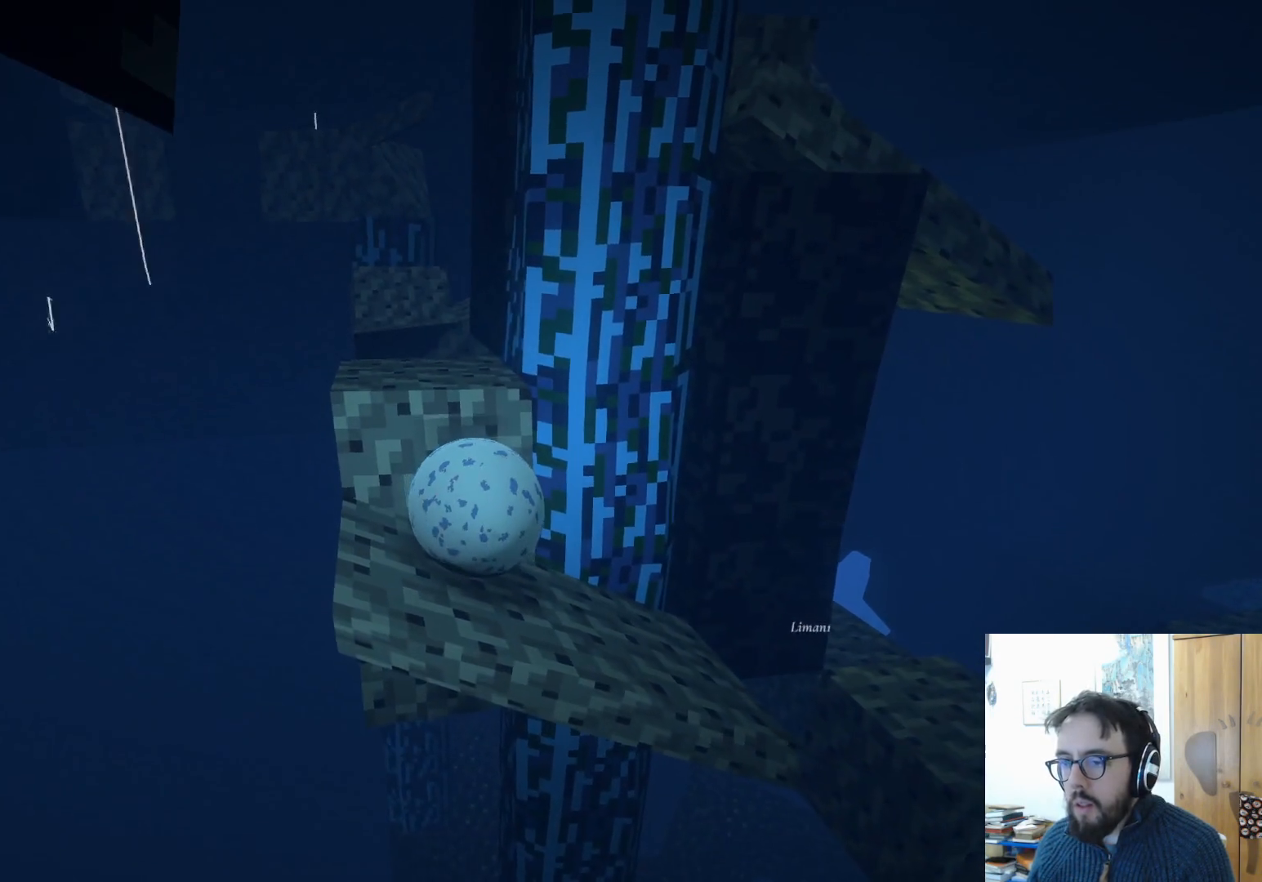
{"buttons": [], "left_stick": "up-left", "right_stick": "down-left", "events": [[117, "left_stick", "up-left"], [317, "right_stick", "left"], [500, "right_stick", "down-left"]]}
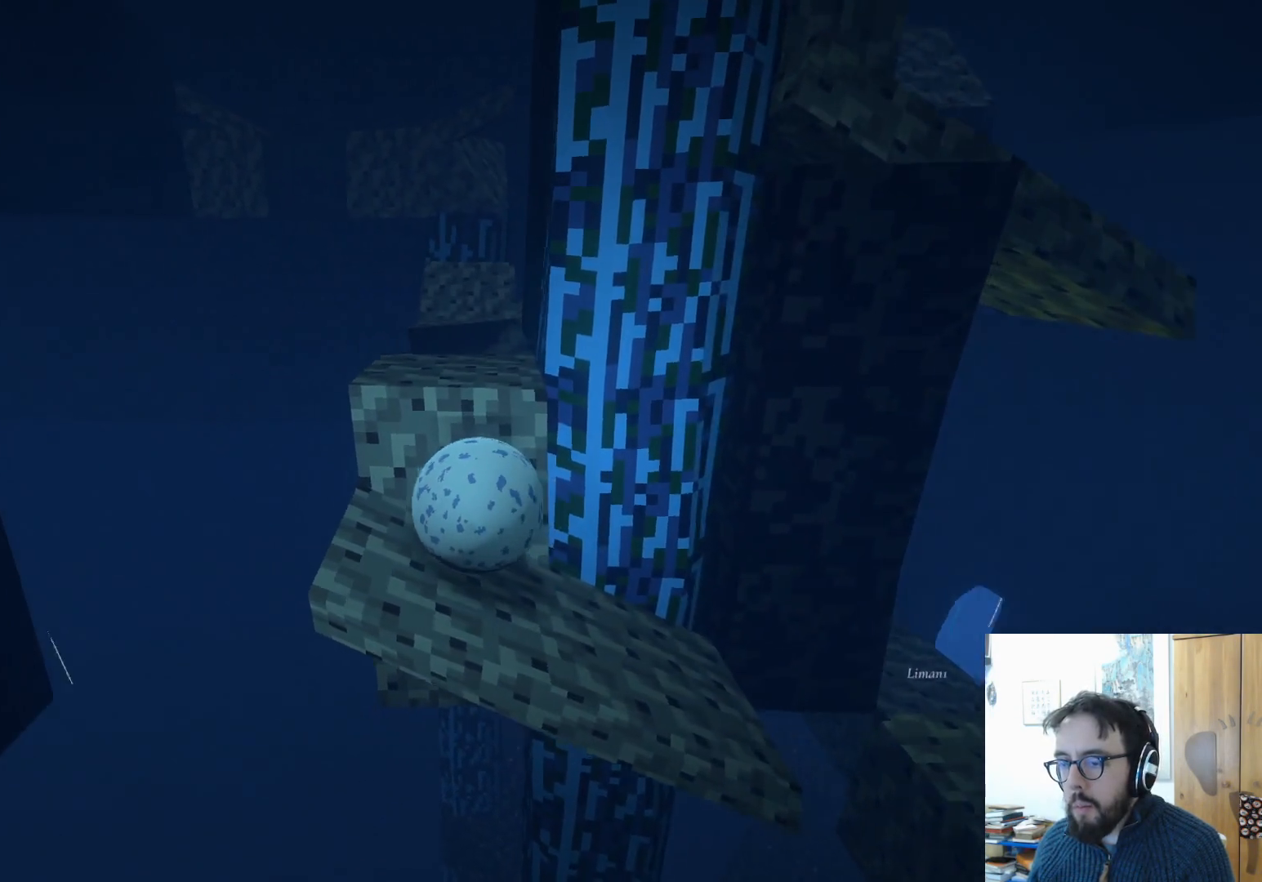
{"buttons": [], "left_stick": "up-left", "right_stick": "center", "events": [[267, "right_stick", "center"]]}
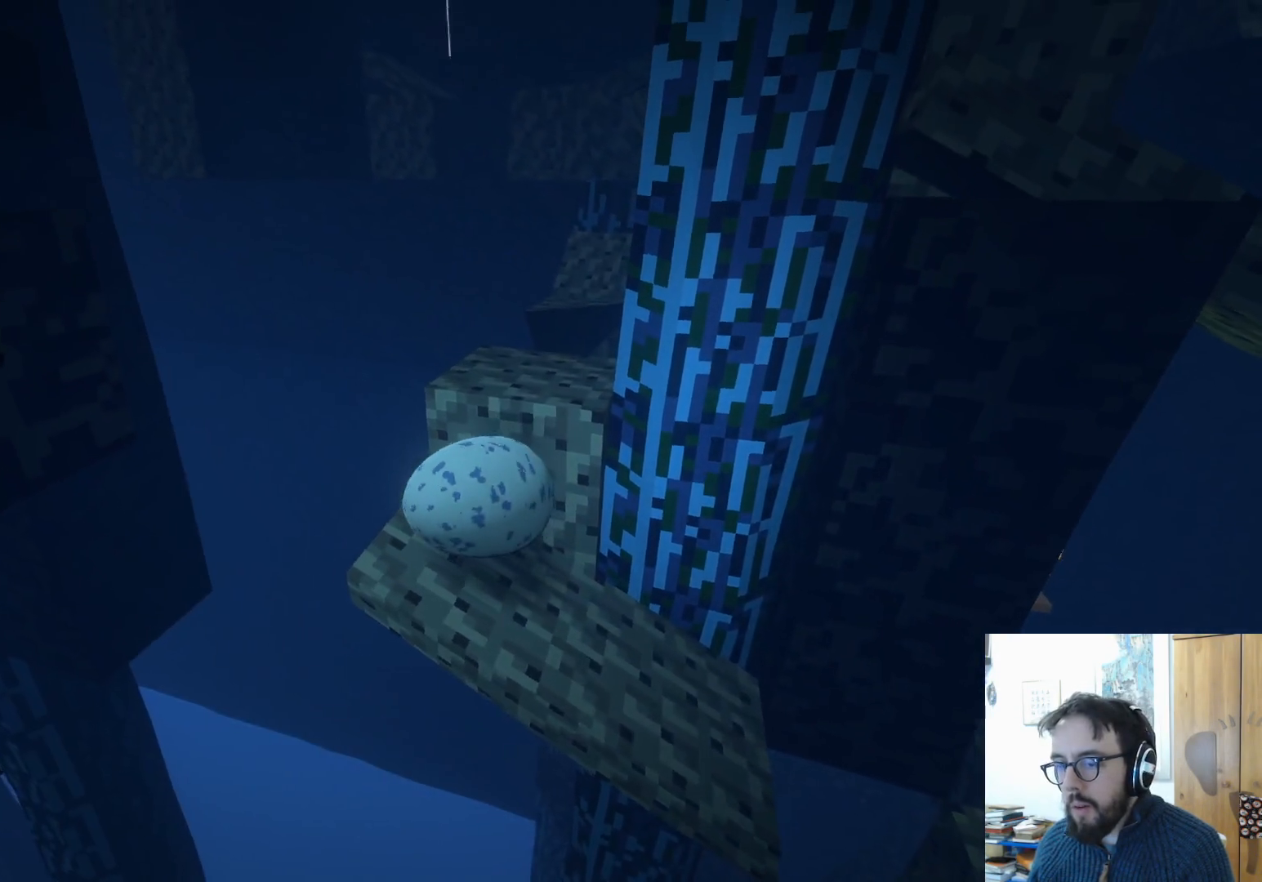
{"buttons": [], "left_stick": "down", "right_stick": "center", "events": [[17, "left_stick", "up"], [217, "left_stick", "center"], [417, "left_stick", "down"]]}
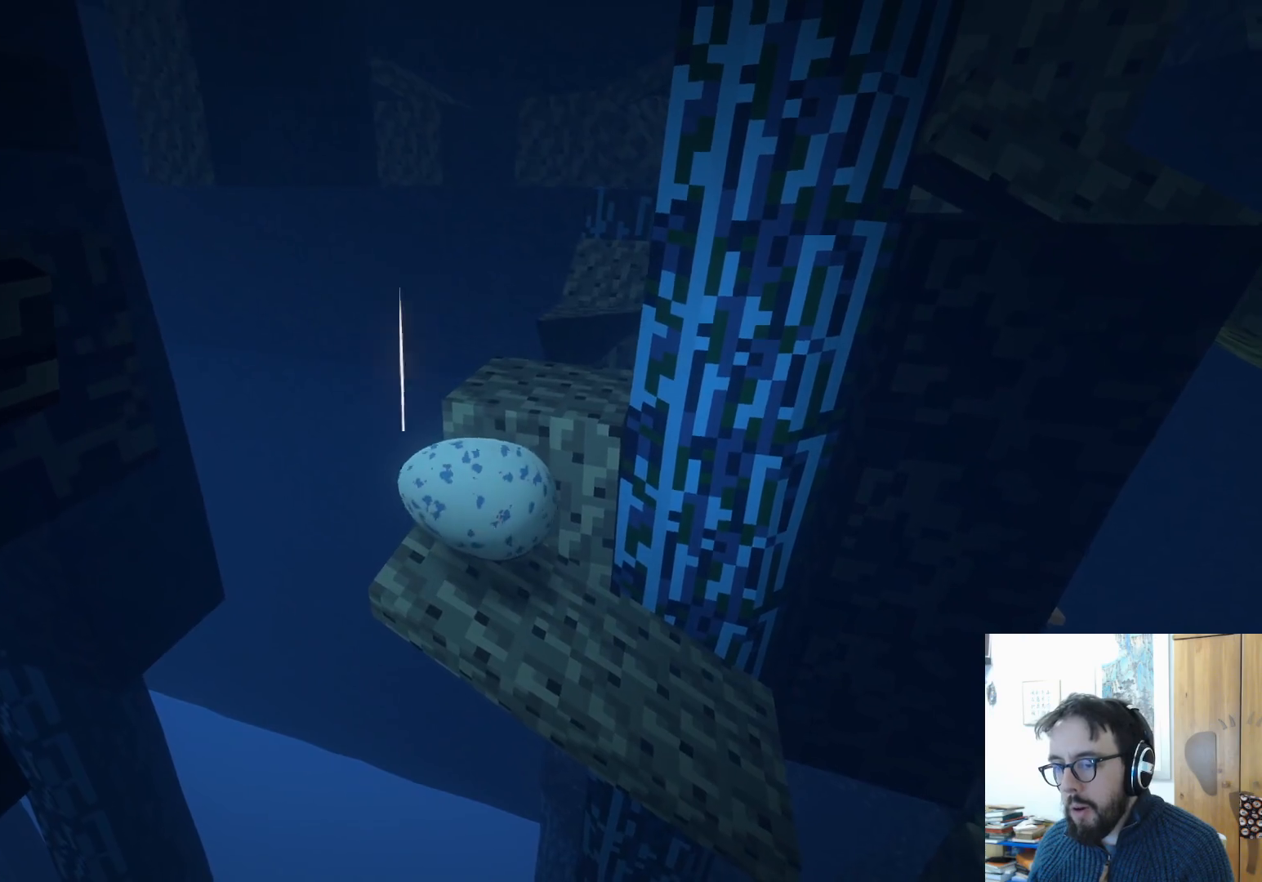
{"buttons": [], "left_stick": "up", "right_stick": "center", "events": [[133, "left_stick", "down-left"], [267, "left_stick", "up-left"], [400, "left_stick", "up"]]}
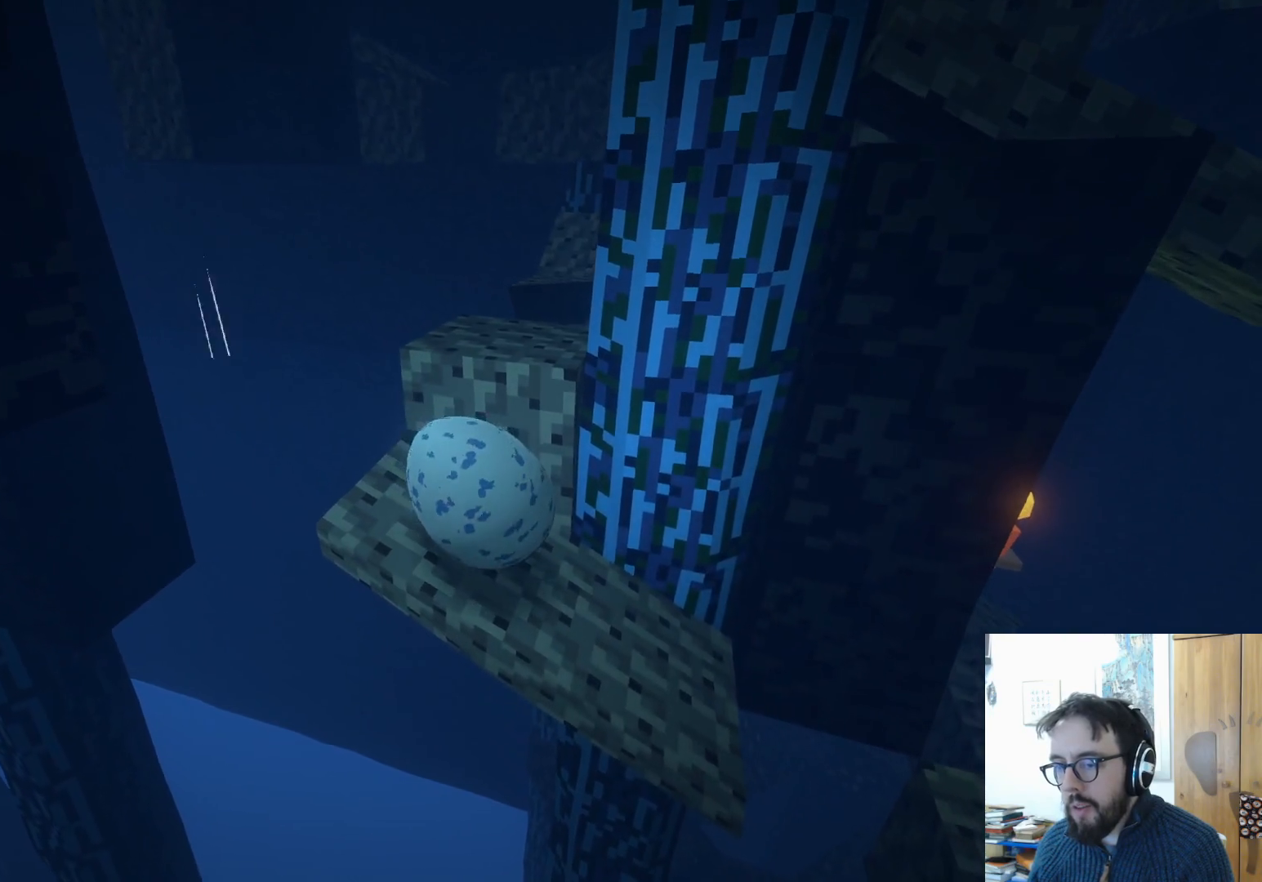
{"buttons": [], "left_stick": "up-left", "right_stick": "center", "events": [[217, "left_stick", "up-left"]]}
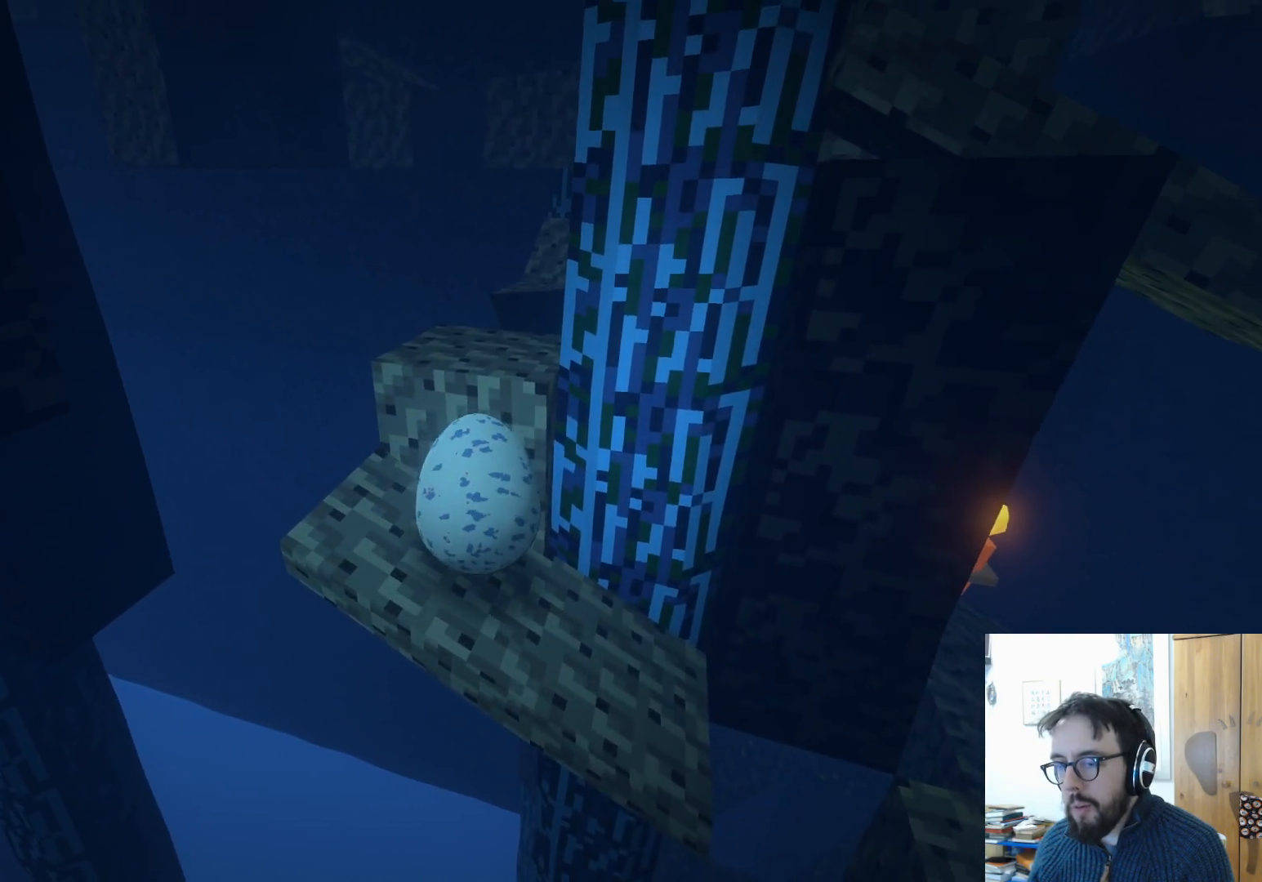
{"buttons": [], "left_stick": "up", "right_stick": "center", "events": [[500, "left_stick", "up"]]}
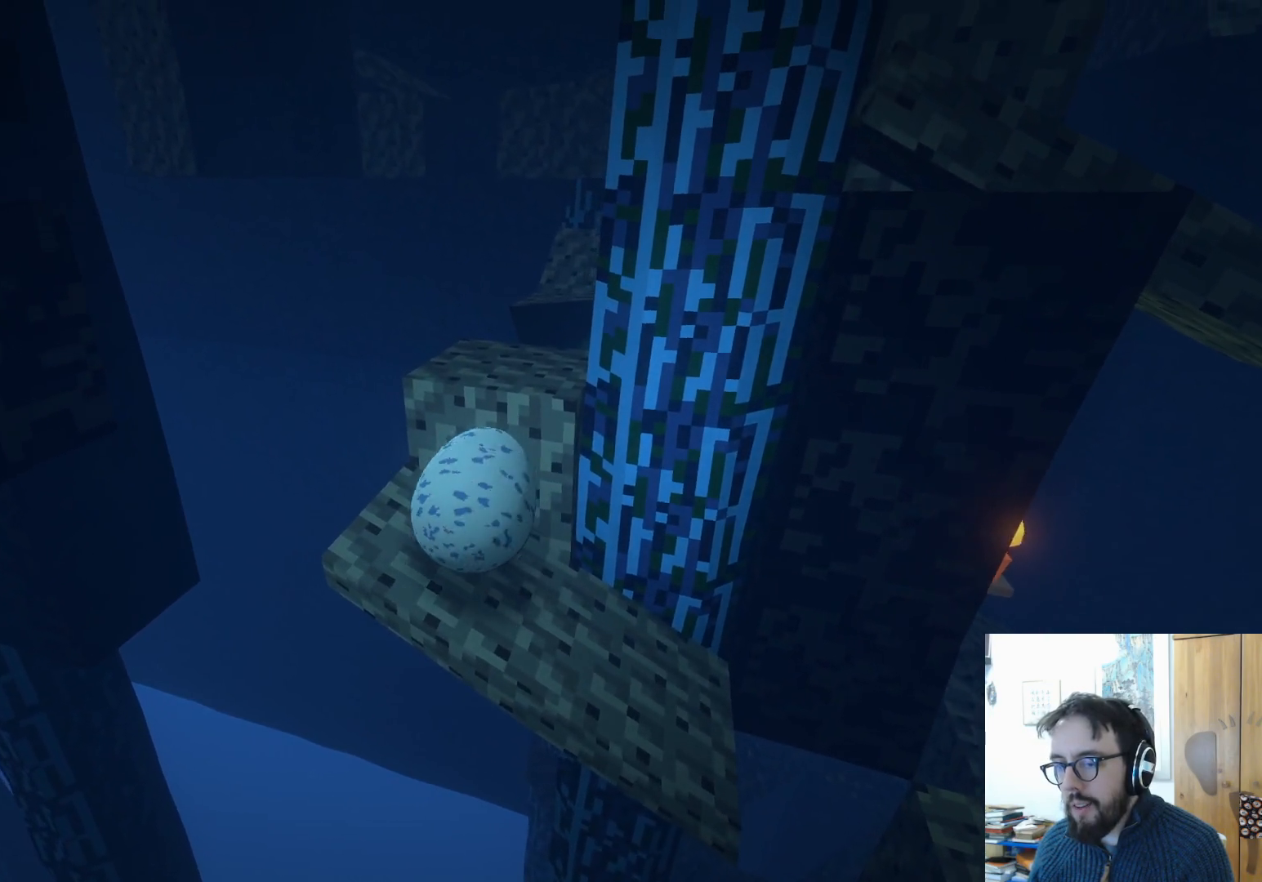
{"buttons": [], "left_stick": "left", "right_stick": "down-right", "events": [[300, "left_stick", "center"], [400, "right_stick", "down-right"], [500, "left_stick", "left"]]}
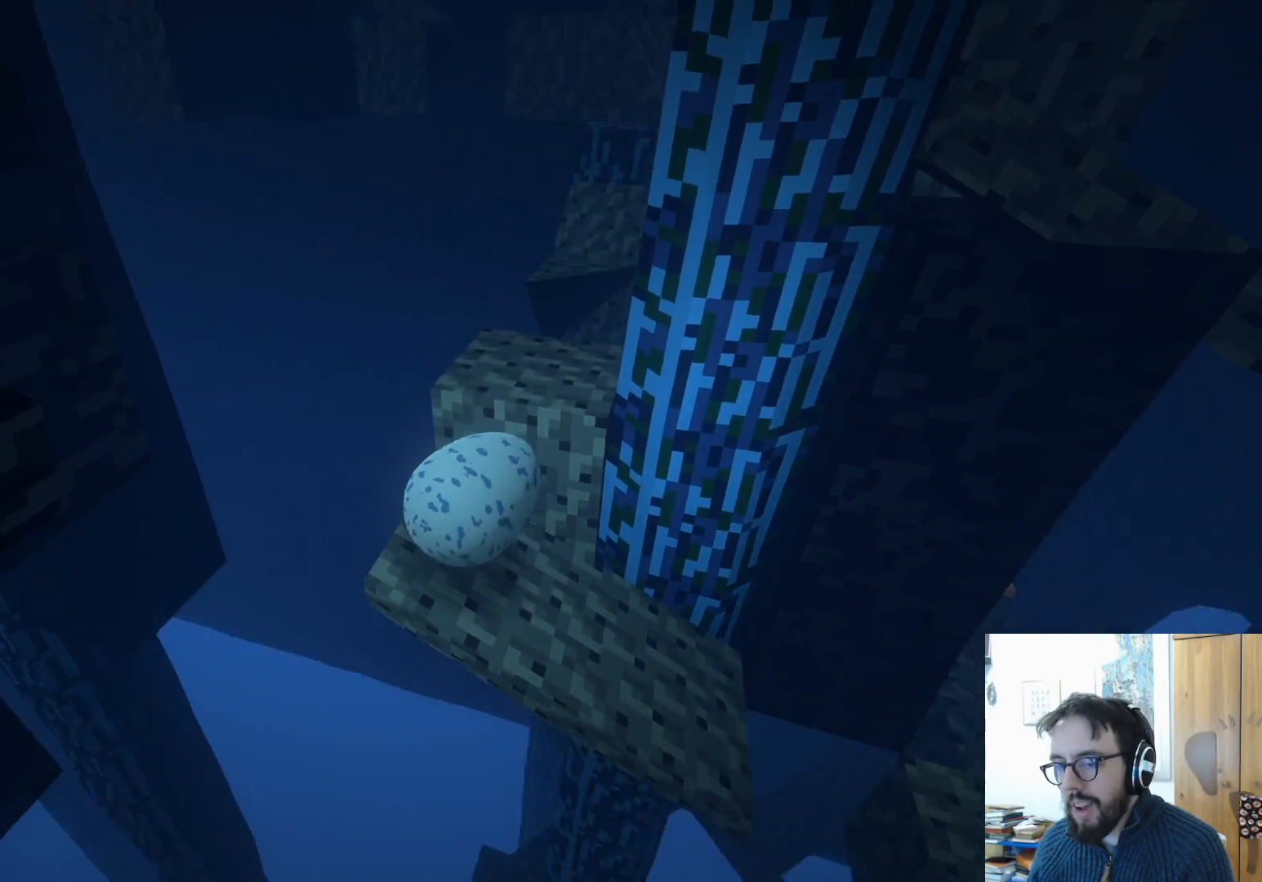
{"buttons": [], "left_stick": "down-left", "right_stick": "center", "events": [[33, "right_stick", "down"], [133, "right_stick", "center"], [250, "left_stick", "center"], [383, "left_stick", "down-left"]]}
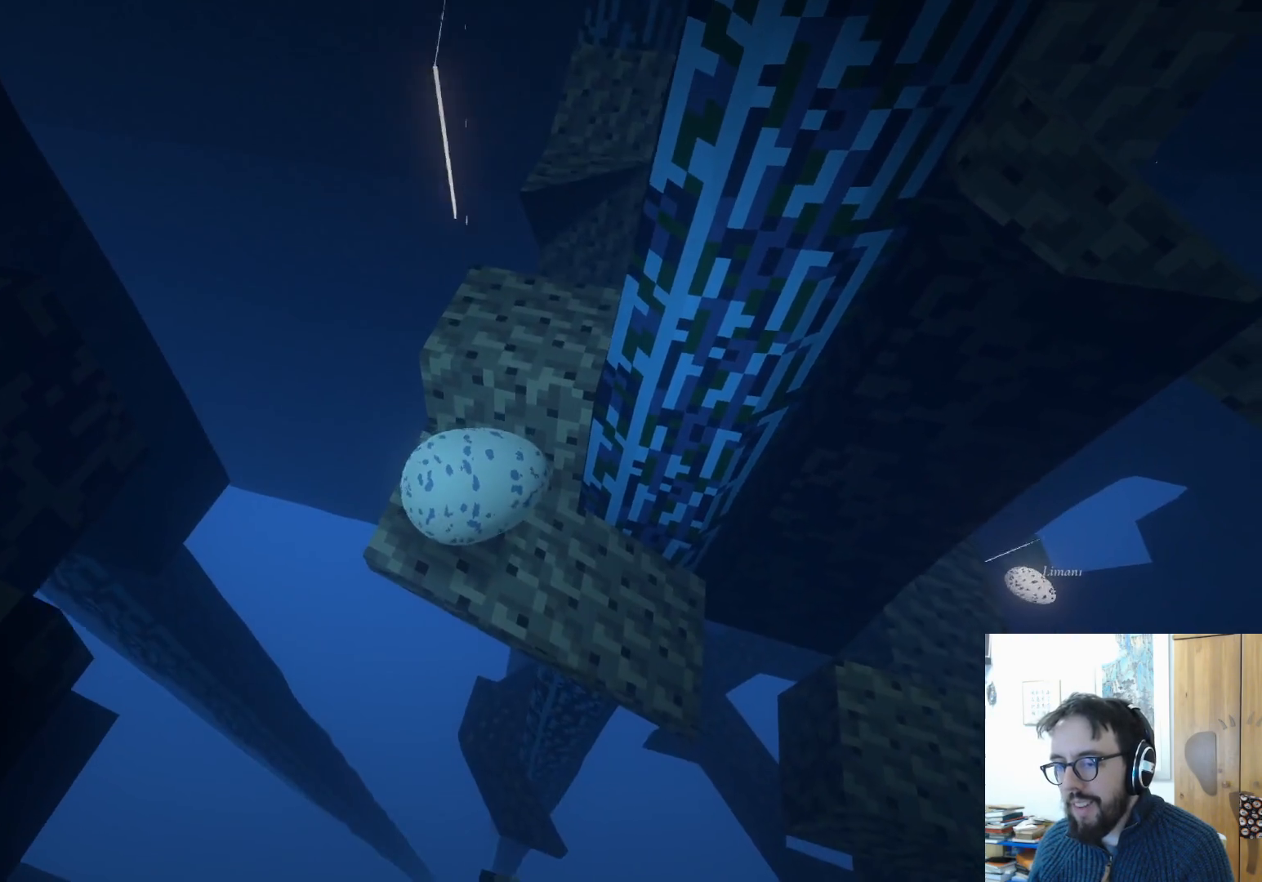
{"buttons": [], "left_stick": "up-left", "right_stick": "center", "events": [[133, "left_stick", "left"], [267, "left_stick", "up-left"]]}
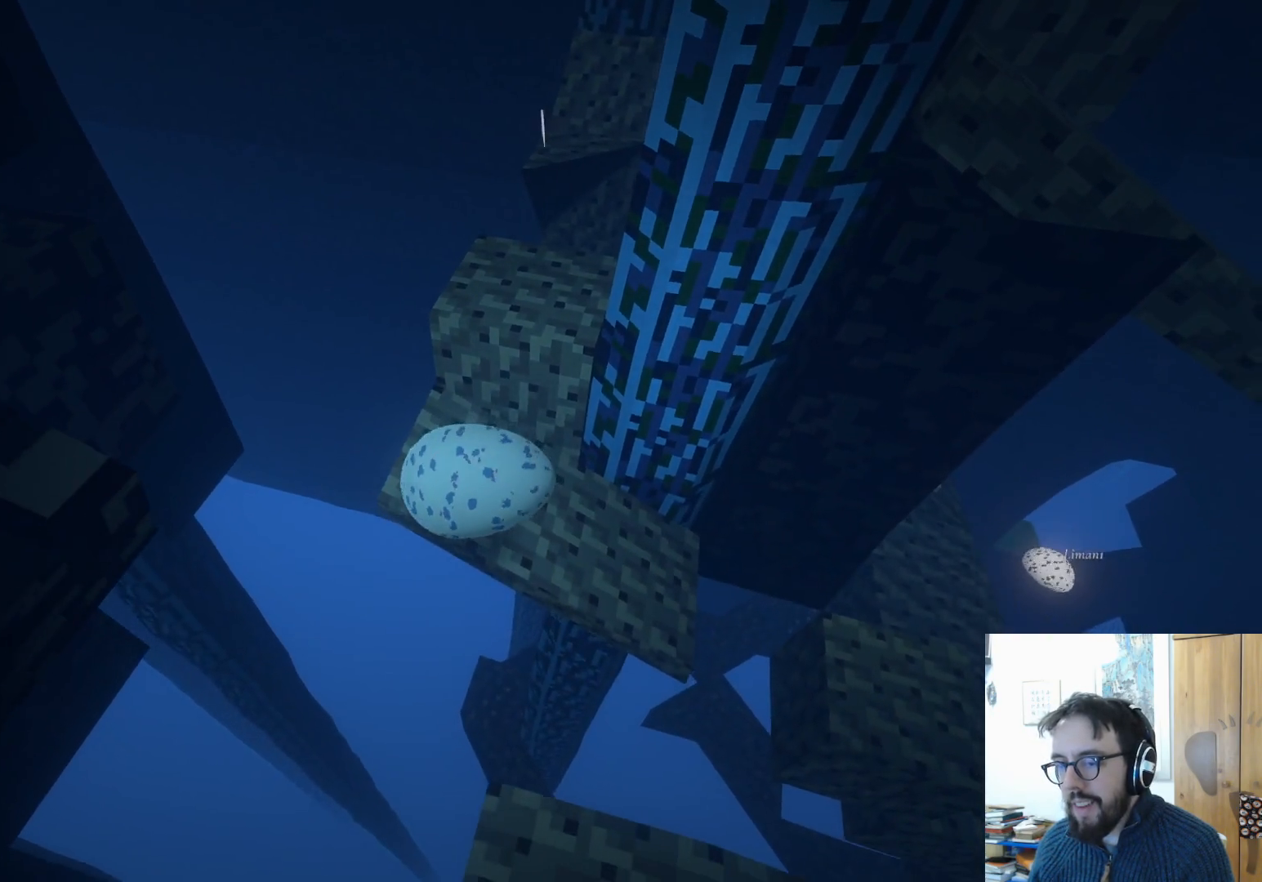
{"buttons": ["A"], "left_stick": "up", "right_stick": "center", "events": [[83, "left_stick", "up"], [483, "A", "down"]]}
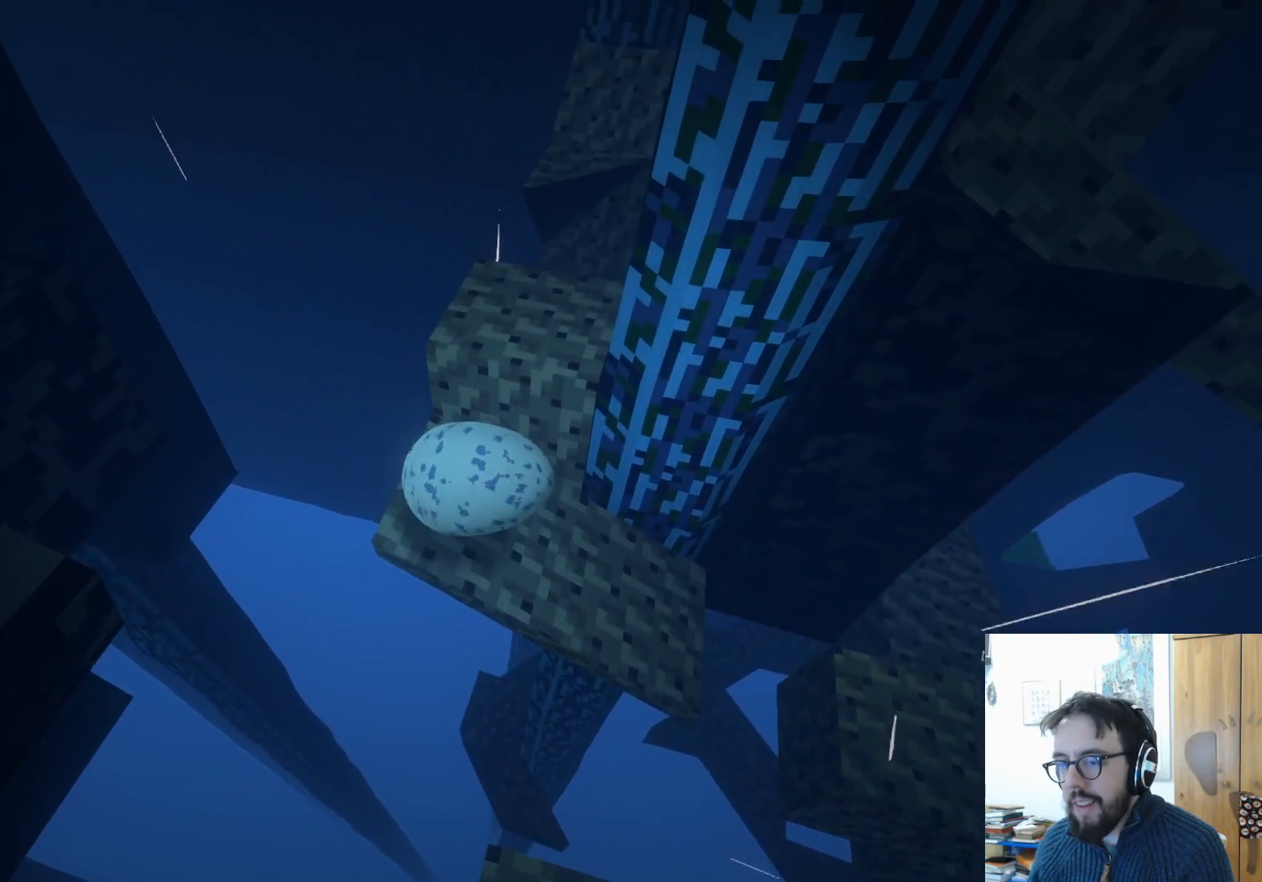
{"buttons": [], "left_stick": "down", "right_stick": "down-right", "events": [[250, "A", "up"], [317, "left_stick", "center"], [383, "left_stick", "down"], [483, "right_stick", "down-right"]]}
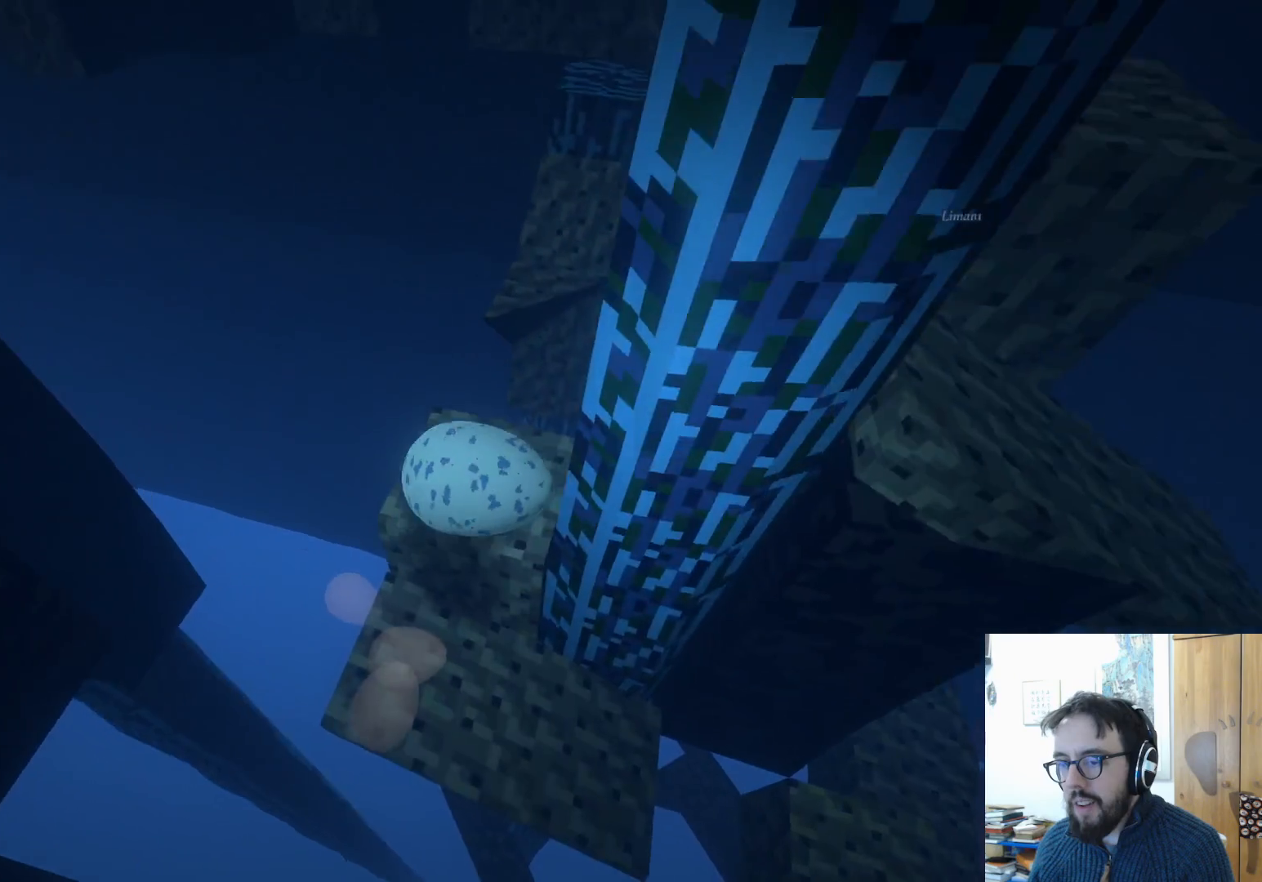
{"buttons": [], "left_stick": "center", "right_stick": "center", "events": [[200, "left_stick", "center"], [317, "right_stick", "center"]]}
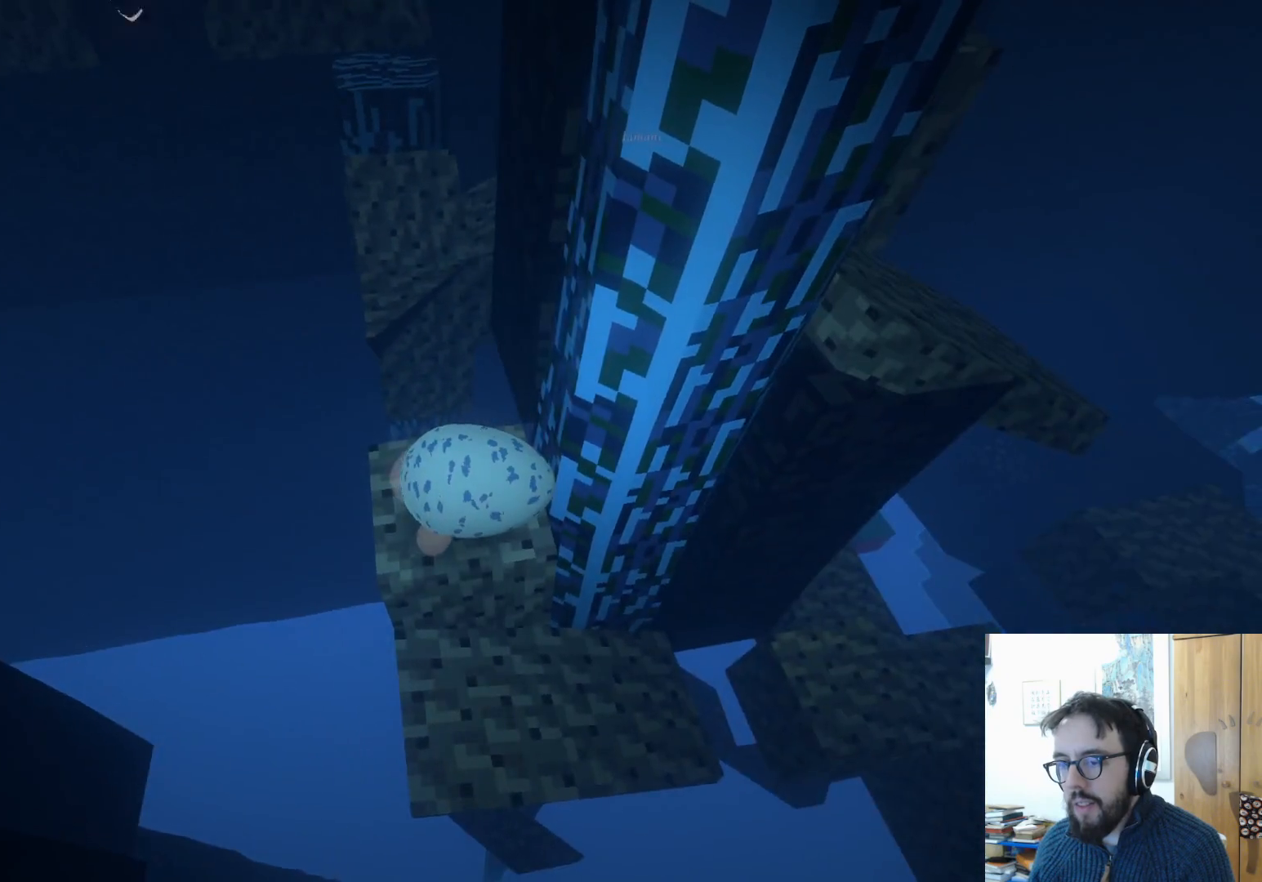
{"buttons": [], "left_stick": "center", "right_stick": "right", "events": [[17, "right_stick", "right"]]}
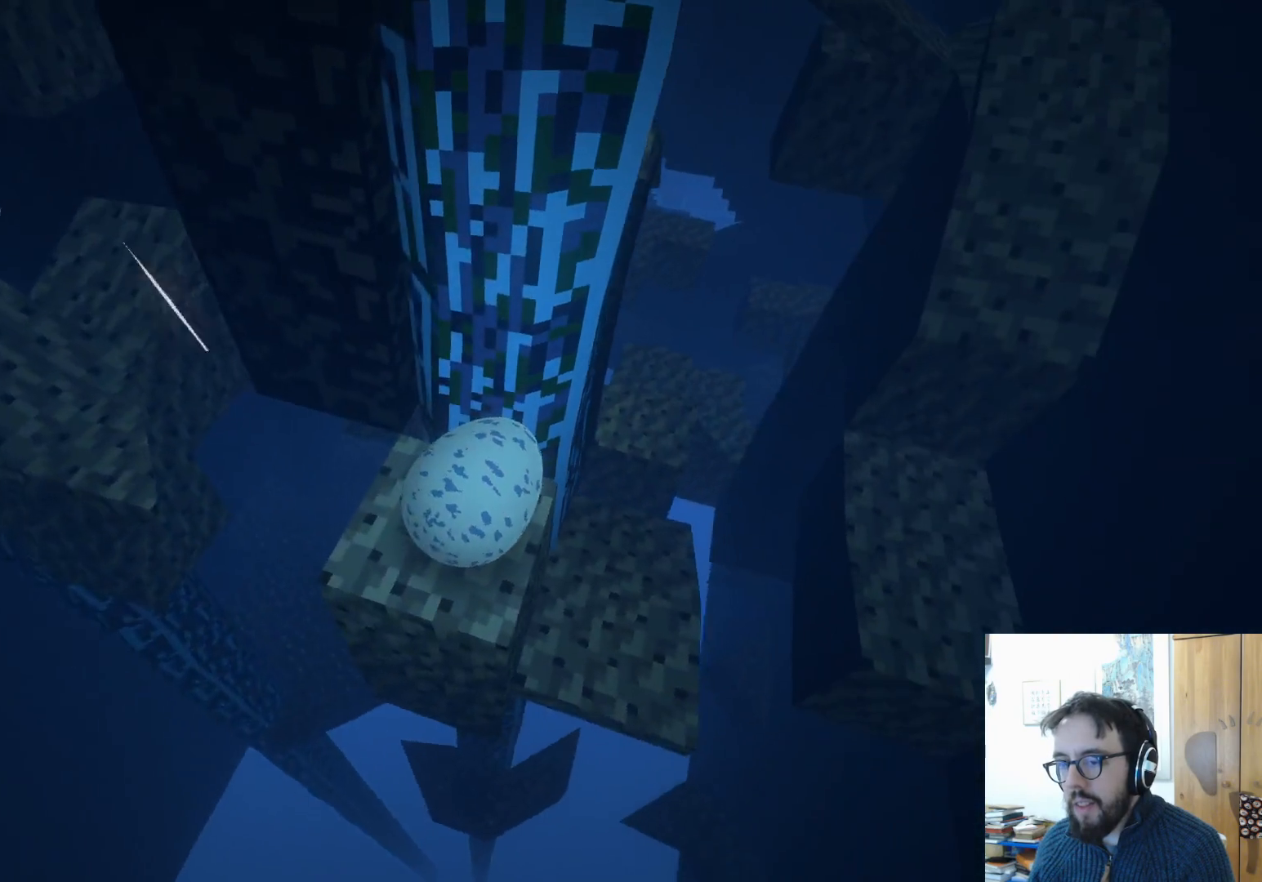
{"buttons": [], "left_stick": "center", "right_stick": "up-right", "events": [[183, "right_stick", "up-right"]]}
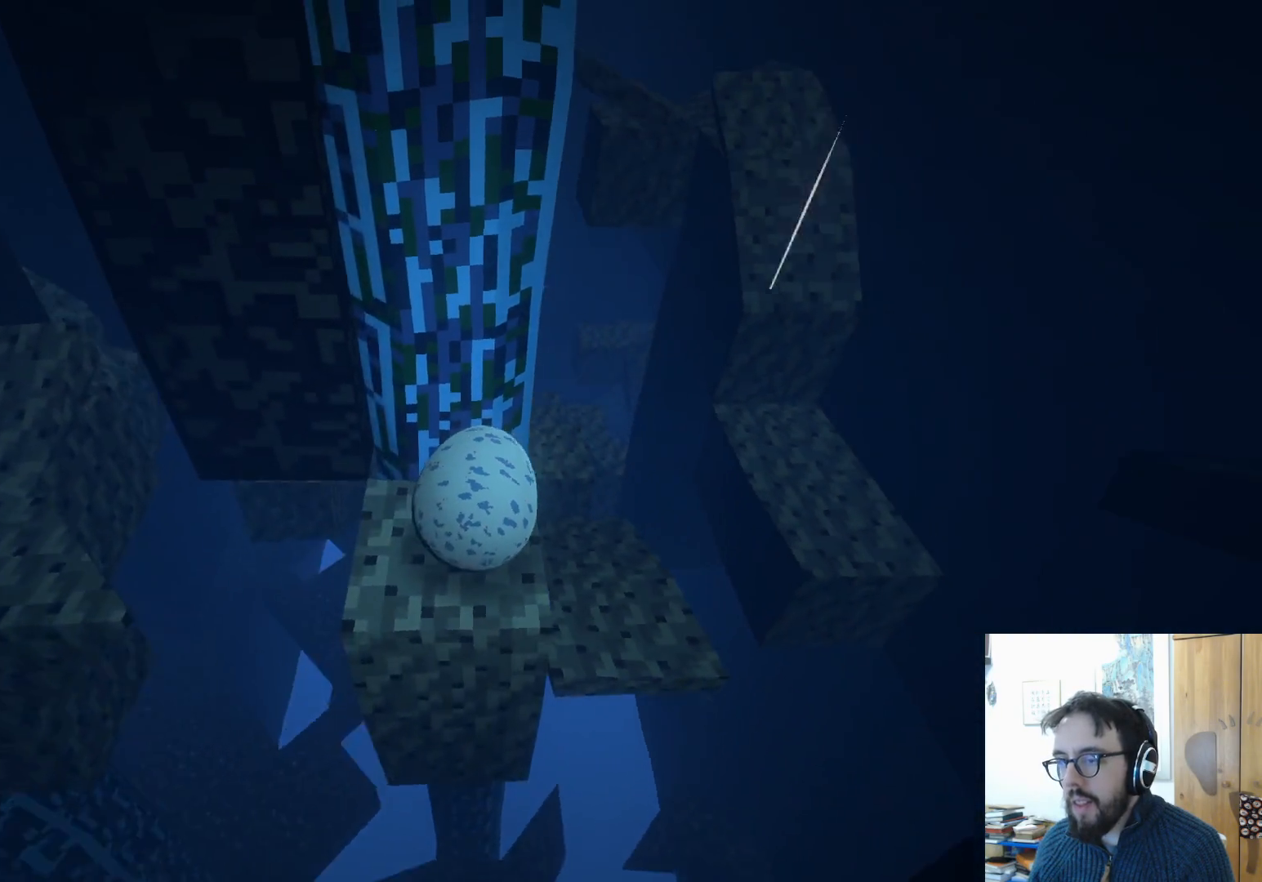
{"buttons": [], "left_stick": "center", "right_stick": "left", "events": [[283, "right_stick", "center"], [450, "right_stick", "left"]]}
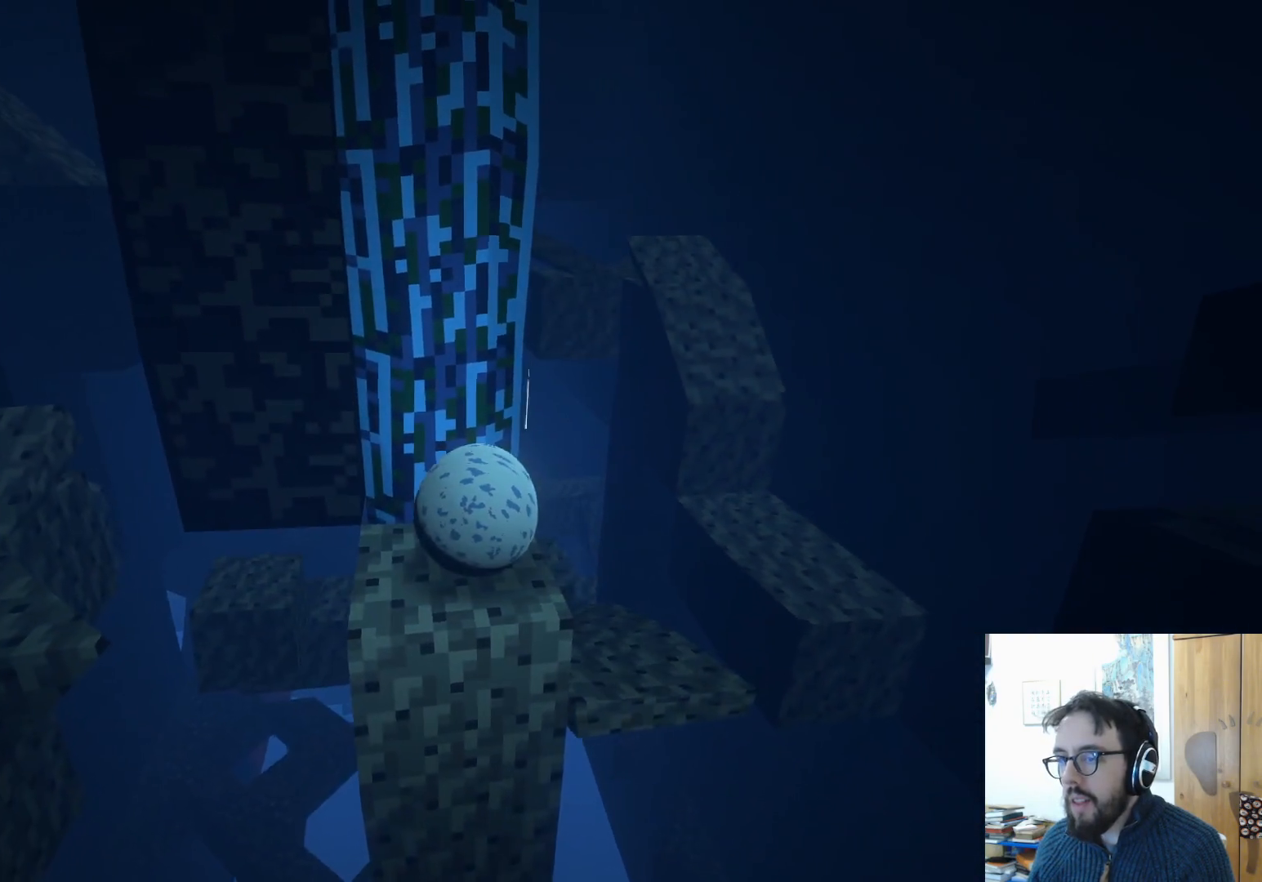
{"buttons": [], "left_stick": "up", "right_stick": "left", "events": [[350, "left_stick", "up"]]}
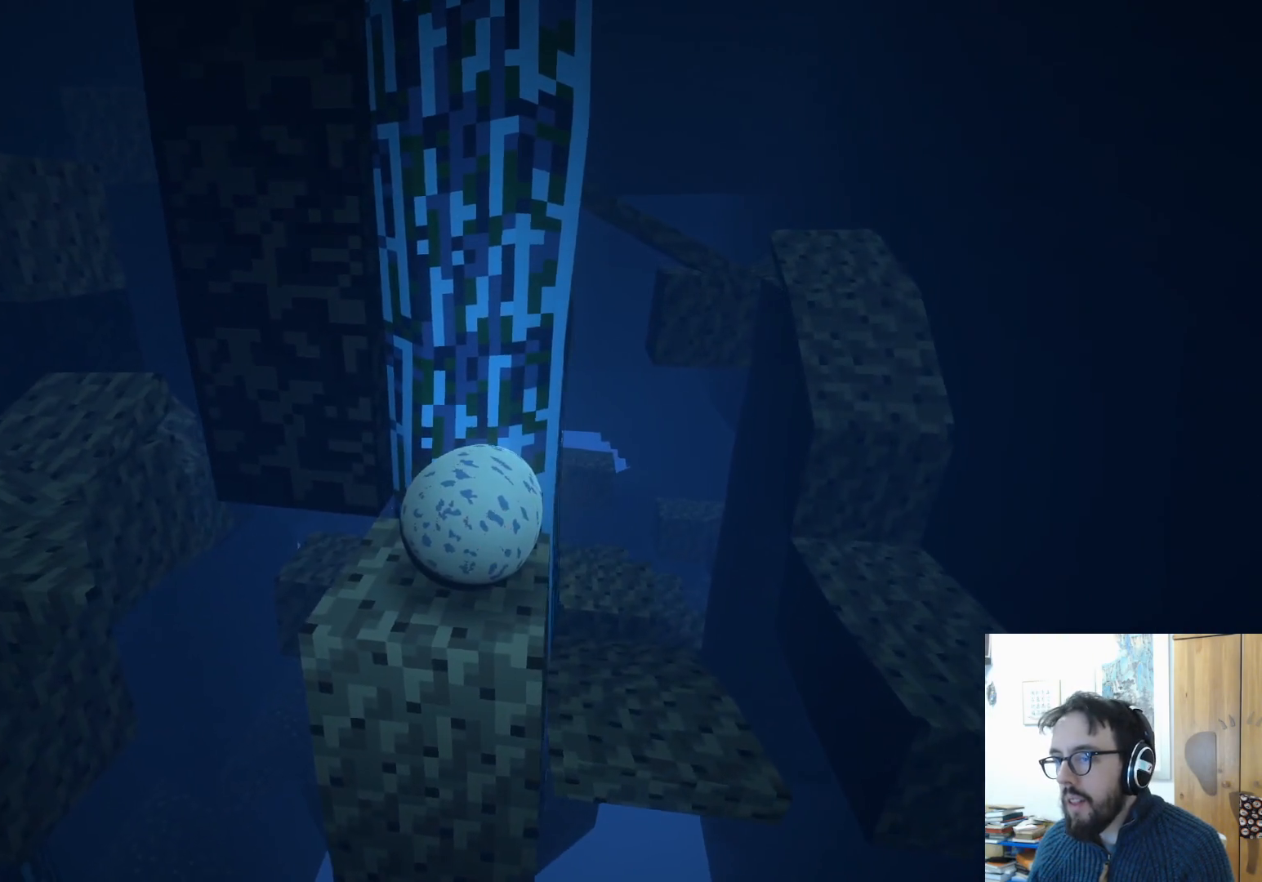
{"buttons": [], "left_stick": "center", "right_stick": "left", "events": [[50, "left_stick", "center"], [150, "right_stick", "center"], [400, "right_stick", "left"]]}
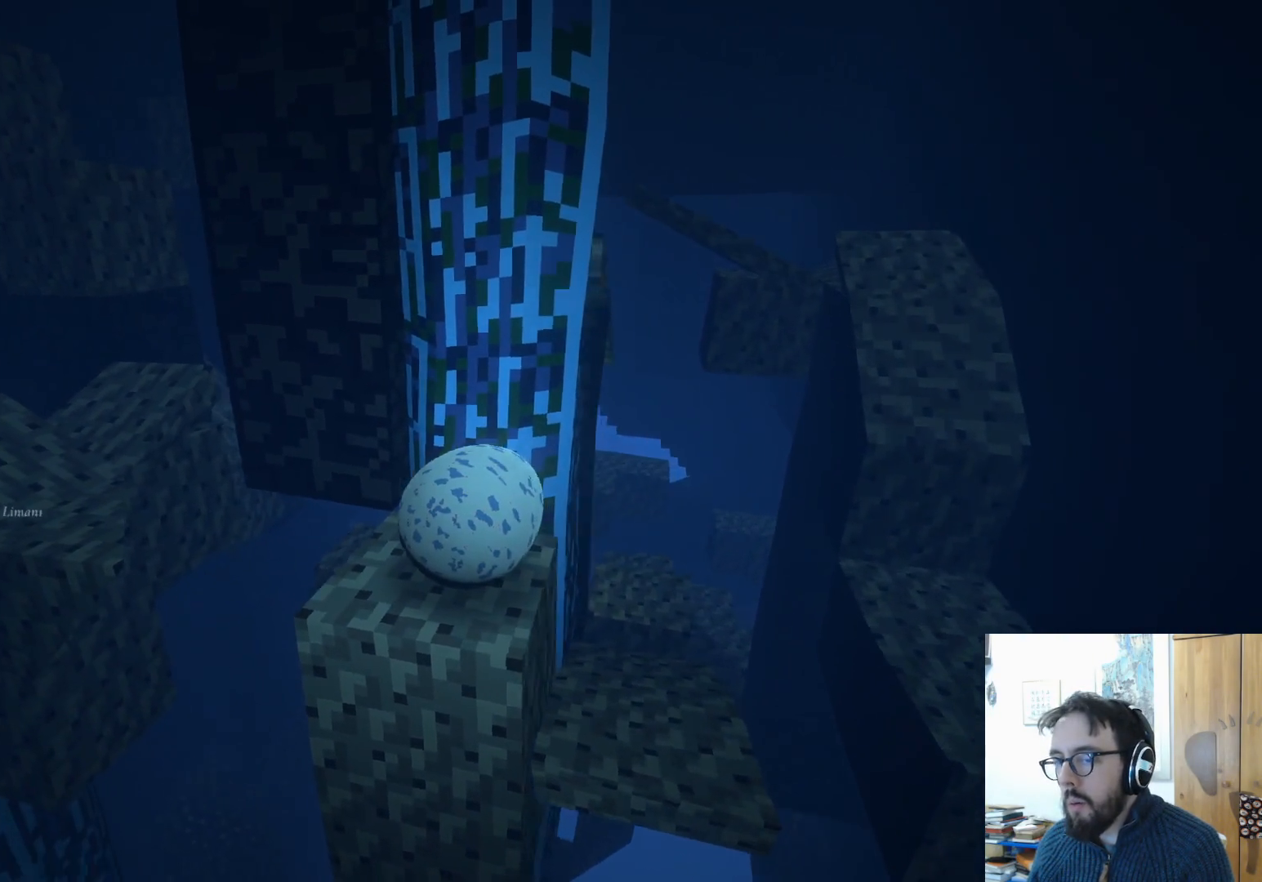
{"buttons": [], "left_stick": "center", "right_stick": "center", "events": [[283, "right_stick", "up-left"], [433, "right_stick", "center"]]}
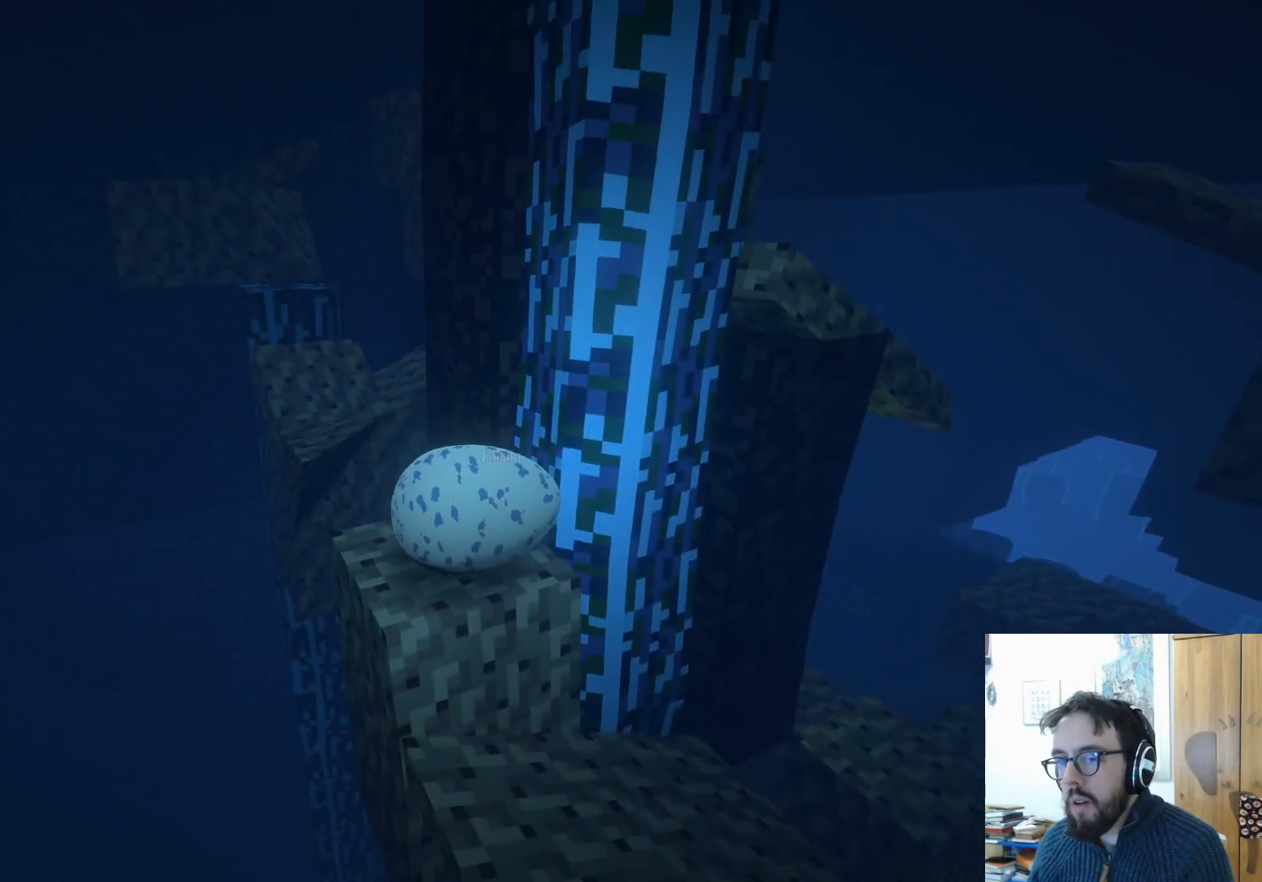
{"buttons": [], "left_stick": "center", "right_stick": "right", "events": [[317, "right_stick", "right"]]}
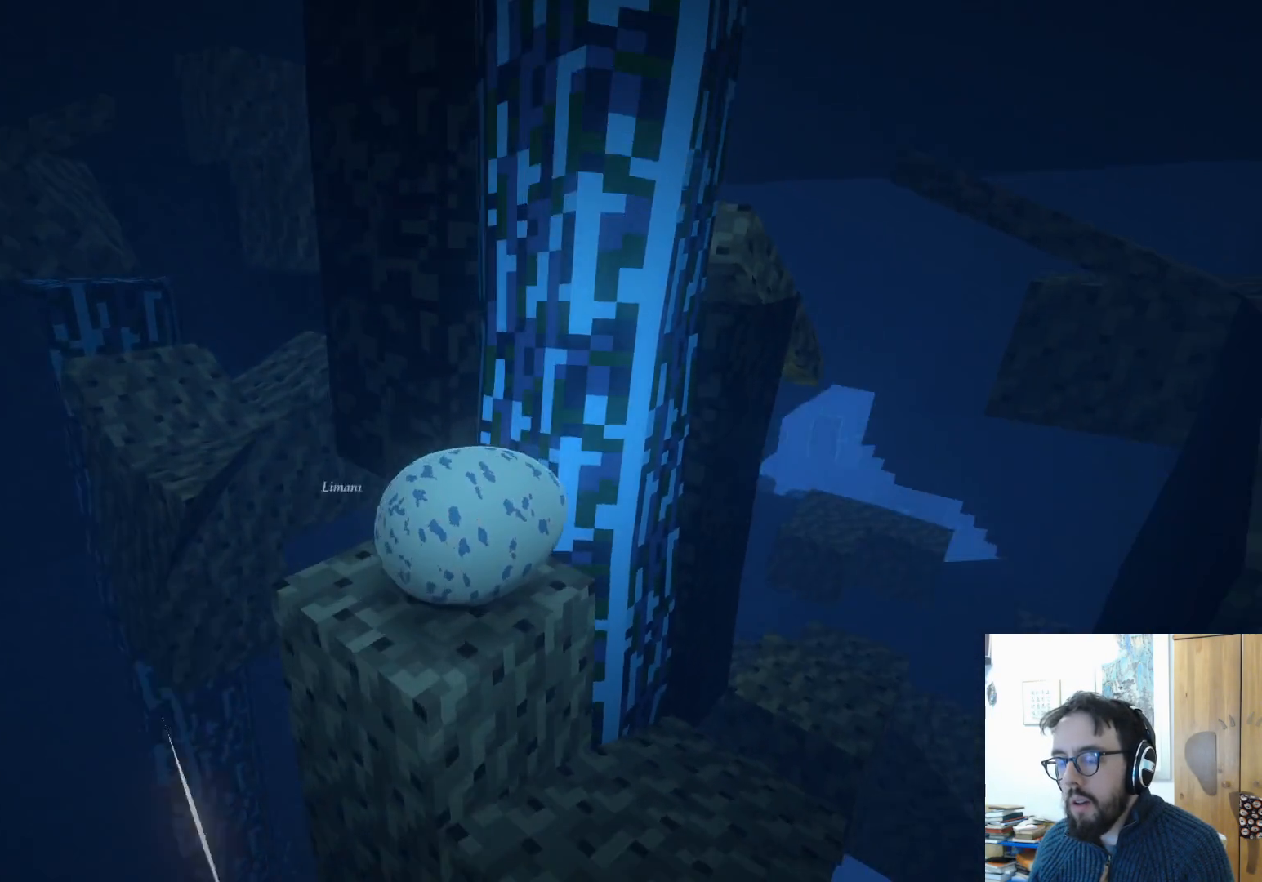
{"buttons": [], "left_stick": "center", "right_stick": "center", "events": [[300, "right_stick", "center"]]}
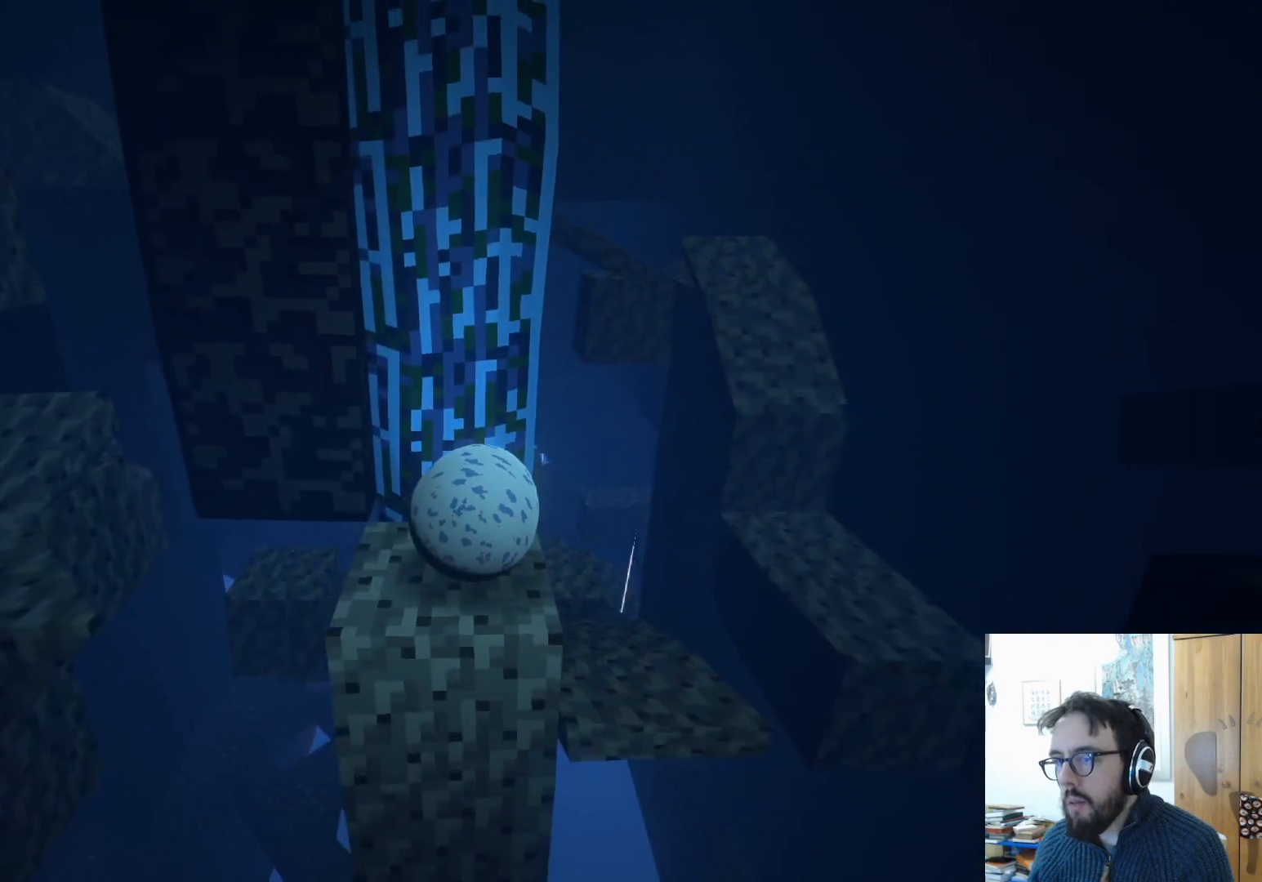
{"buttons": [], "left_stick": "center", "right_stick": "up-left", "events": [[17, "right_stick", "up-left"]]}
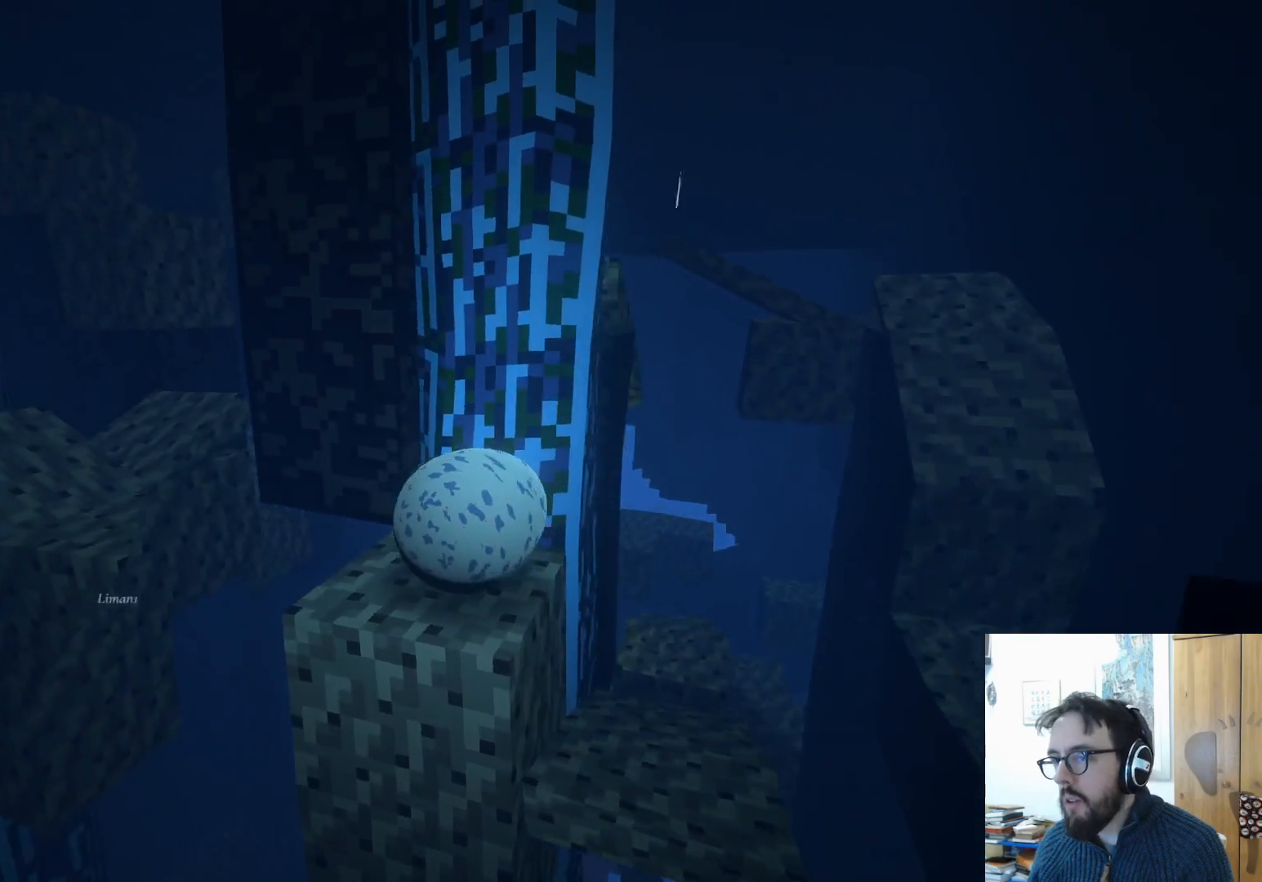
{"buttons": [], "left_stick": "center", "right_stick": "center", "events": [[483, "right_stick", "center"]]}
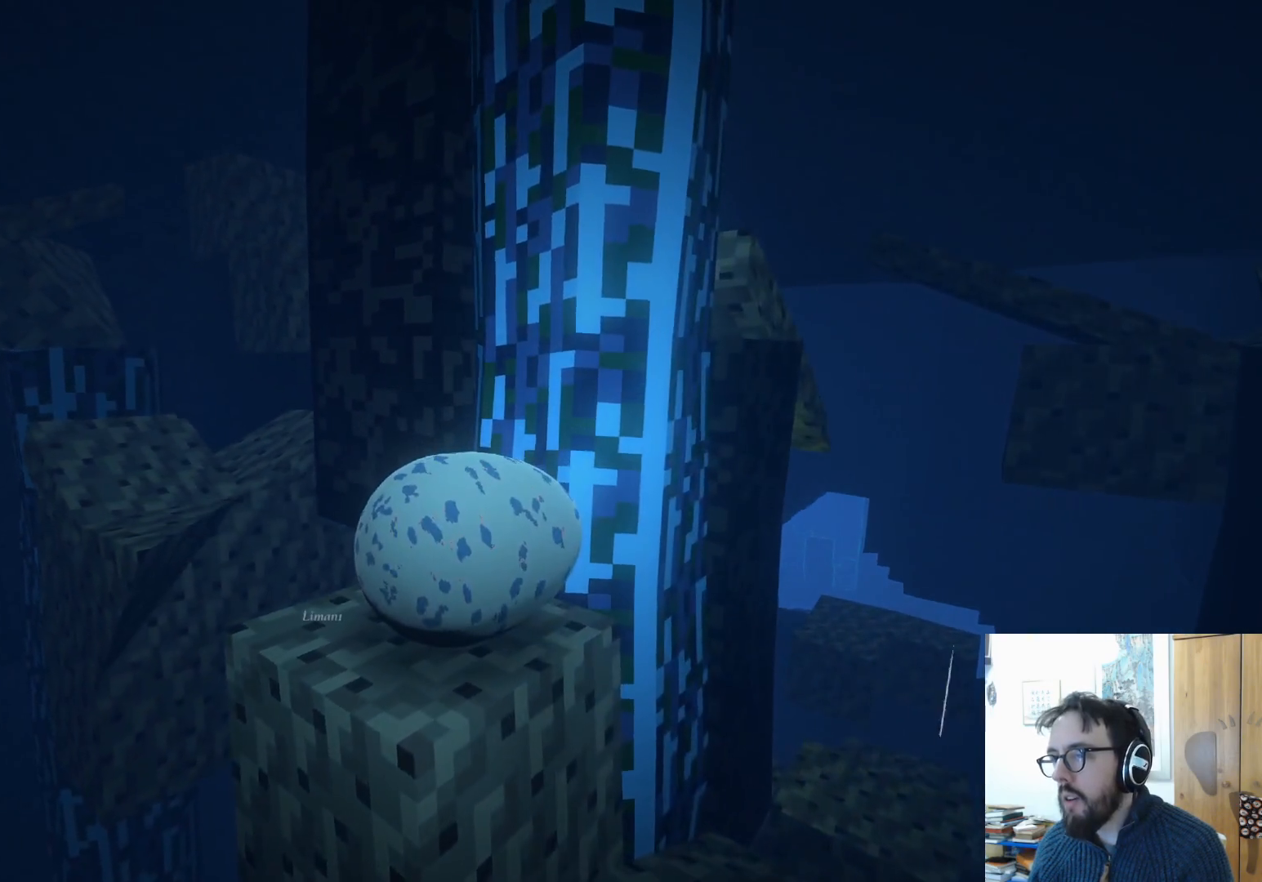
{"buttons": [], "left_stick": "center", "right_stick": "left", "events": [[300, "right_stick", "left"]]}
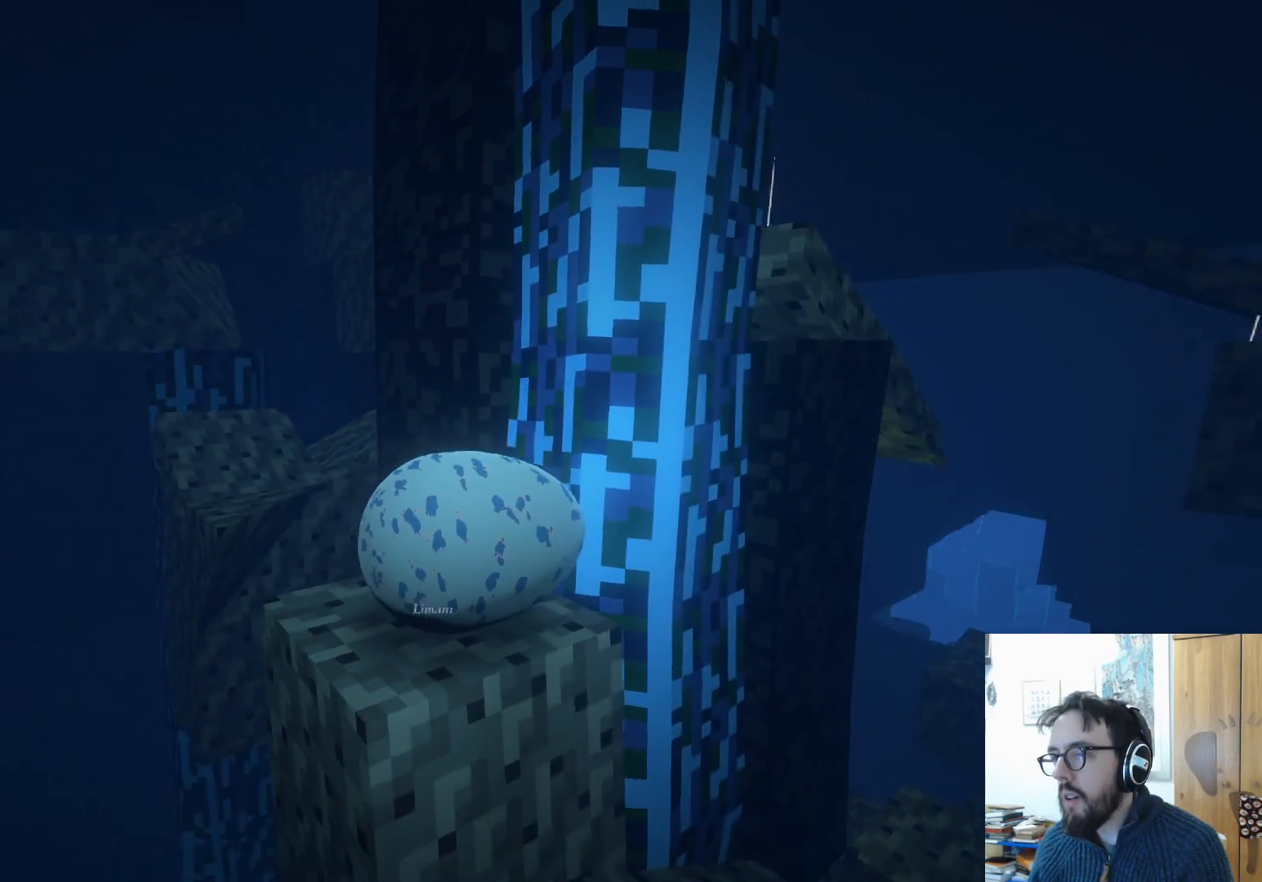
{"buttons": [], "left_stick": "center", "right_stick": "down-left", "events": [[150, "right_stick", "center"], [300, "right_stick", "left"], [467, "right_stick", "down-left"]]}
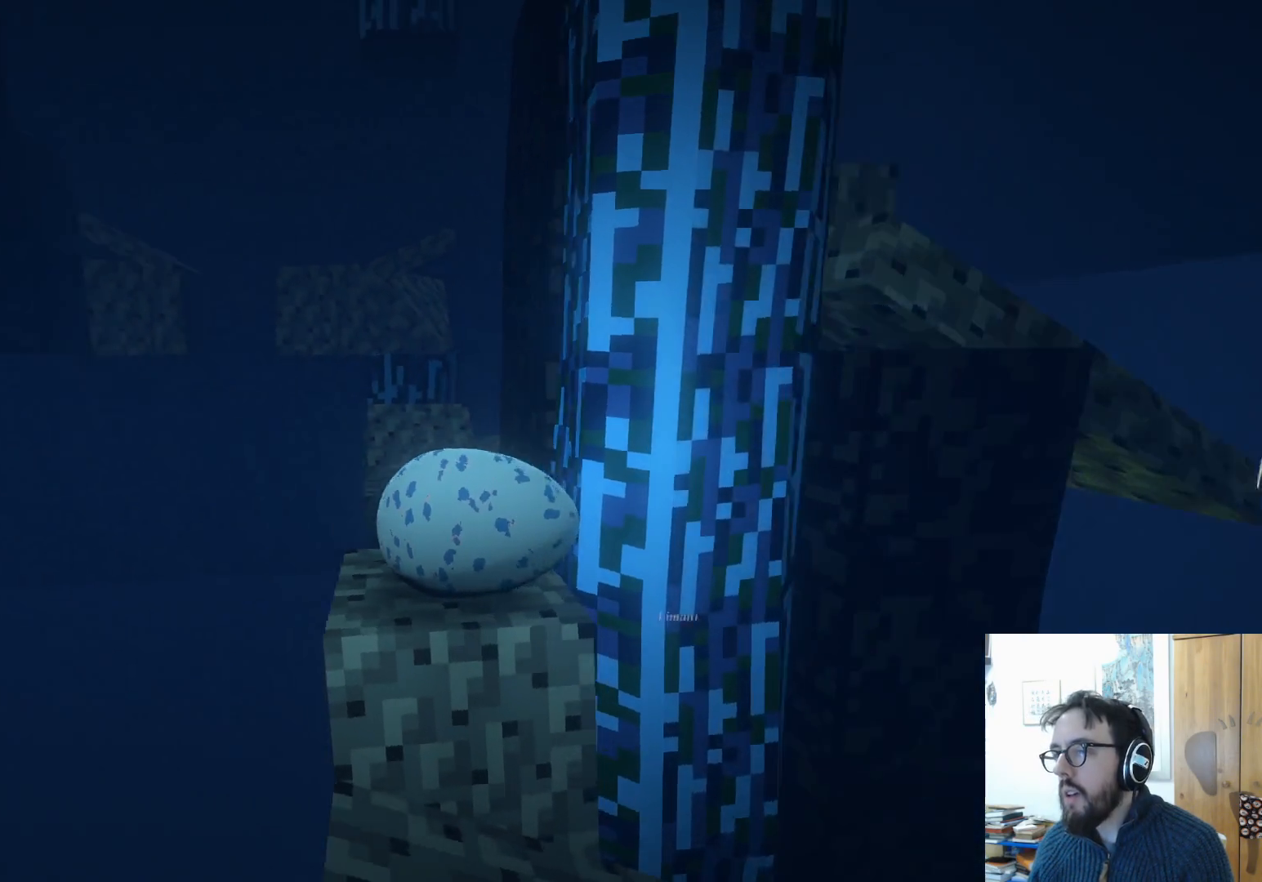
{"buttons": [], "left_stick": "center", "right_stick": "down-right", "events": [[117, "right_stick", "center"], [267, "right_stick", "down"], [450, "right_stick", "down-right"]]}